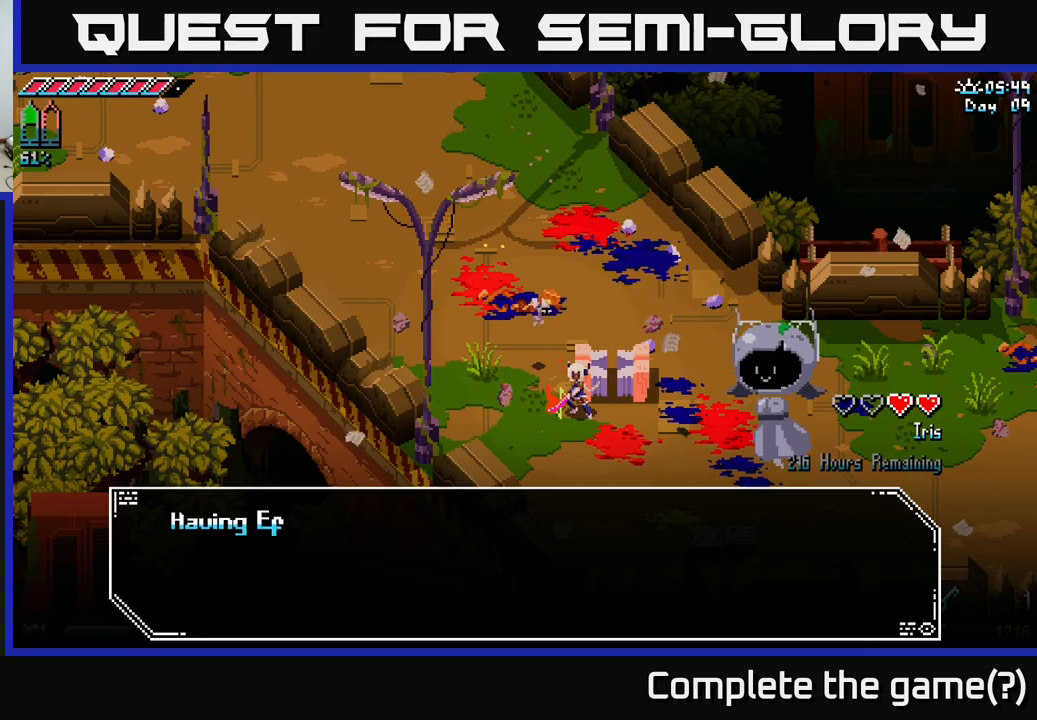
Gameplay with a controller (Xbox layout); each line is a JSON object with the inputs held at the frame after it. "events" lists button and stick changes between this image and that frame as [ms after this image, input, new state], when the widget could be followed in between.
{"buttons": ["A"], "left_stick": "down-right", "right_stick": "center", "events": [[66, "A", "up"], [133, "left_stick", "down"], [183, "left_stick", "down-right"], [250, "A", "down"], [350, "A", "up"], [466, "A", "down"]]}
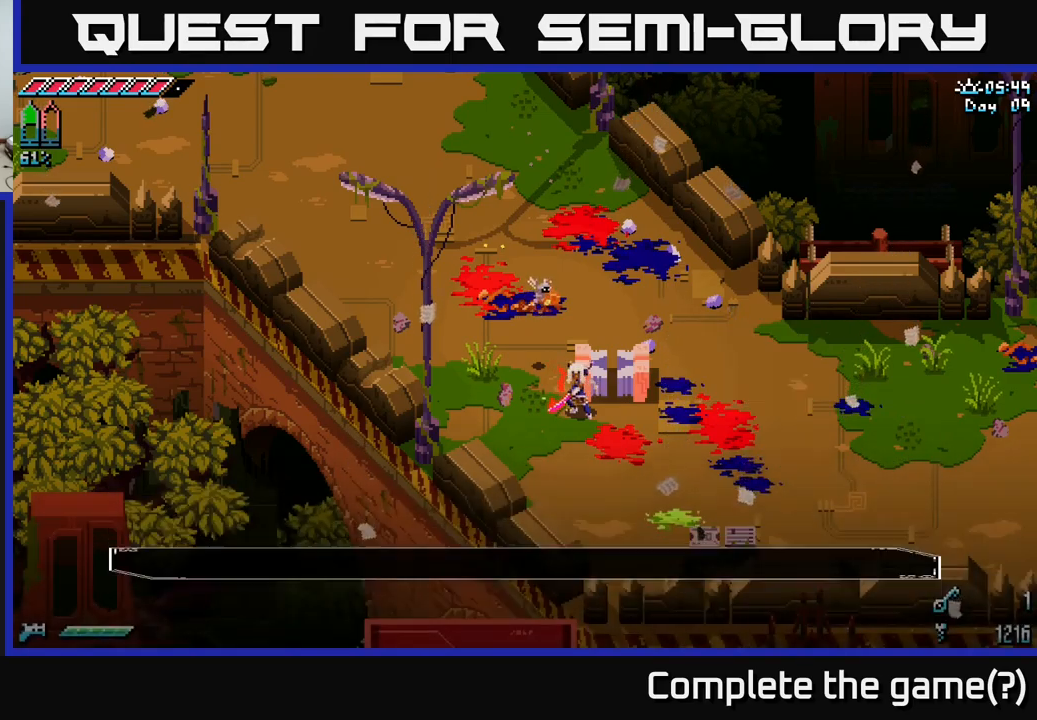
{"buttons": [], "left_stick": "down", "right_stick": "center", "events": [[66, "left_stick", "center"], [83, "A", "up"], [483, "left_stick", "down"]]}
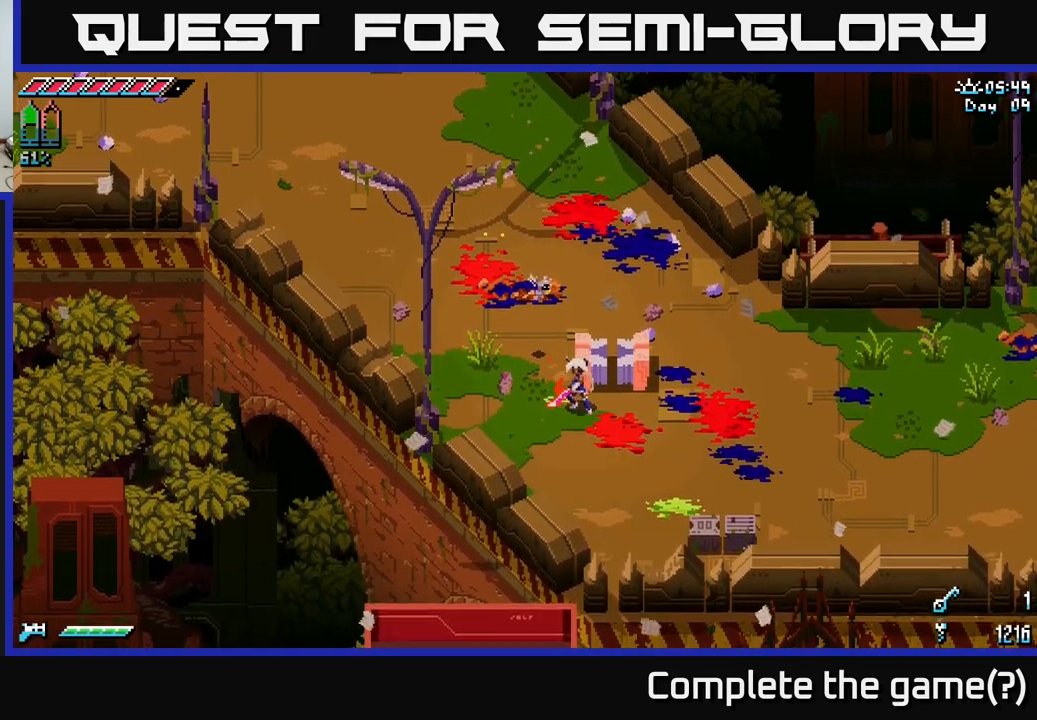
{"buttons": [], "left_stick": "right", "right_stick": "center", "events": [[133, "right_stick", "down"], [200, "right_stick", "down-right"], [350, "left_stick", "right"], [450, "right_stick", "center"]]}
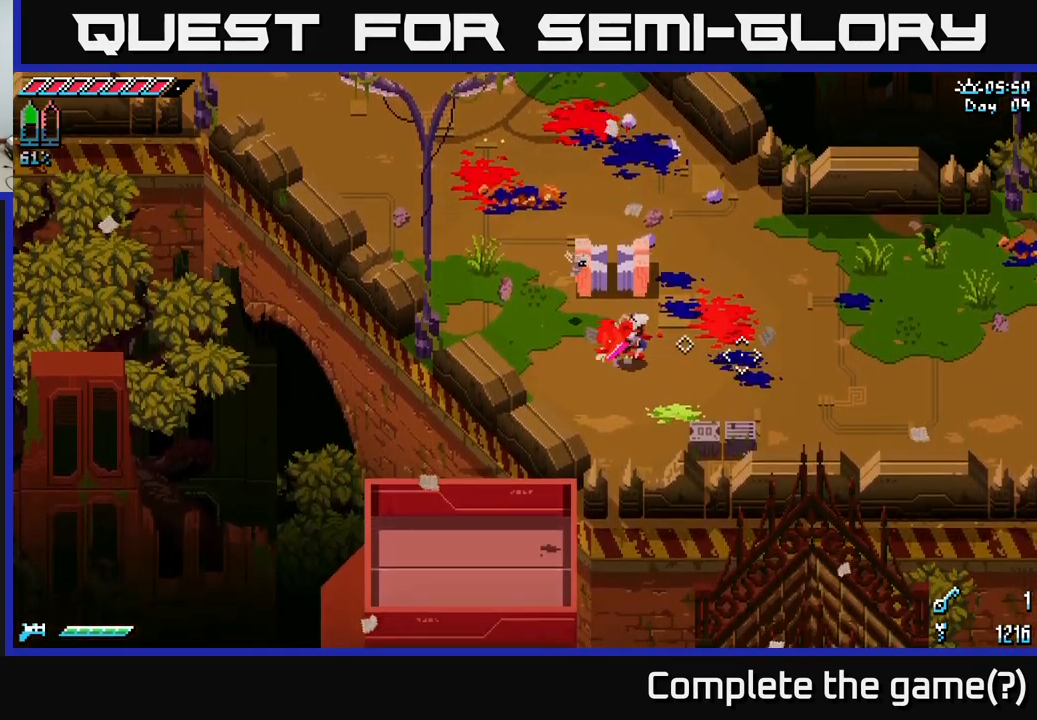
{"buttons": [], "left_stick": "center", "right_stick": "center", "events": [[83, "SELECT", "down"], [100, "left_stick", "center"], [250, "SELECT", "up"]]}
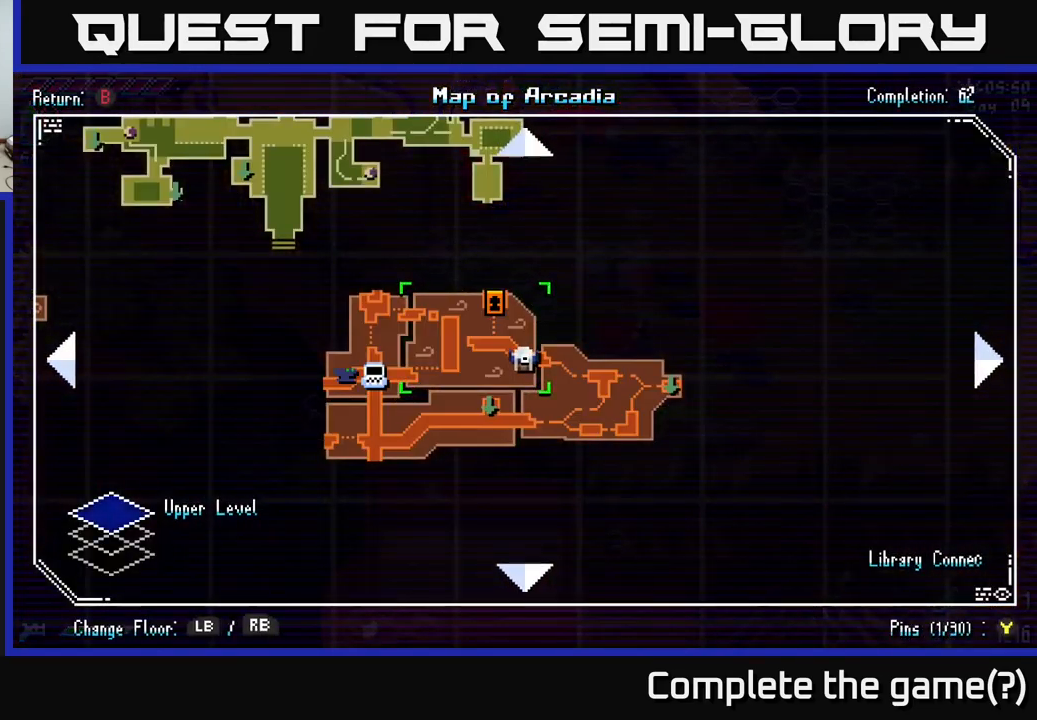
{"buttons": [], "left_stick": "up-right", "right_stick": "center", "events": [[183, "SELECT", "down"], [283, "SELECT", "up"], [466, "left_stick", "up-right"]]}
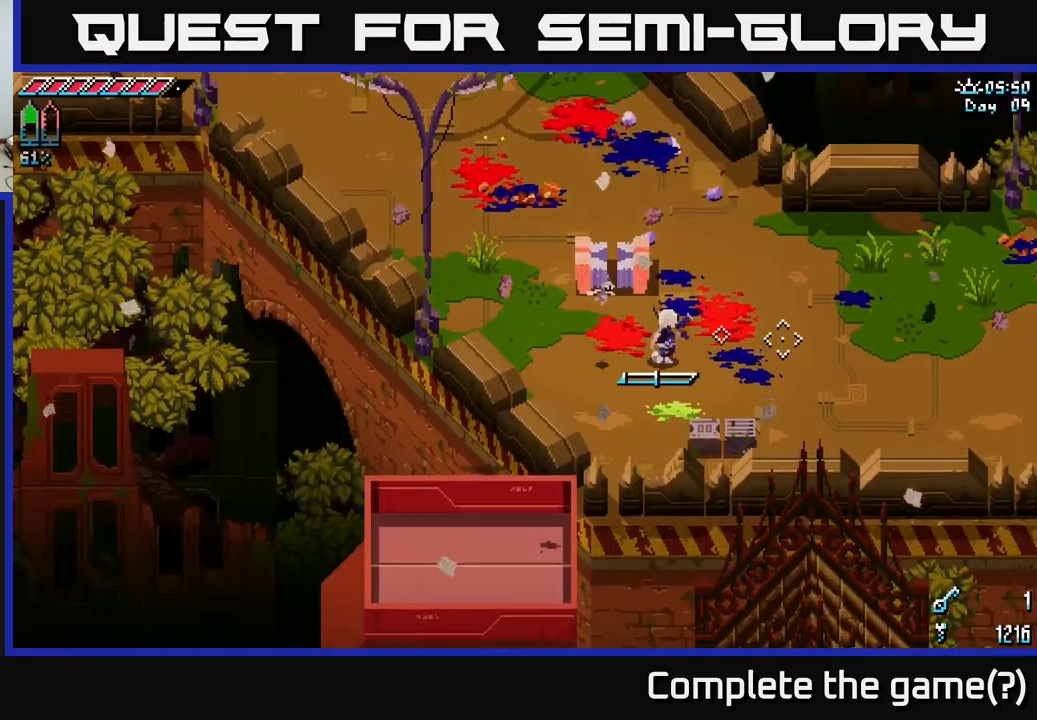
{"buttons": [], "left_stick": "right", "right_stick": "center", "events": [[50, "L1", "down"], [133, "left_stick", "right"], [150, "L1", "up"]]}
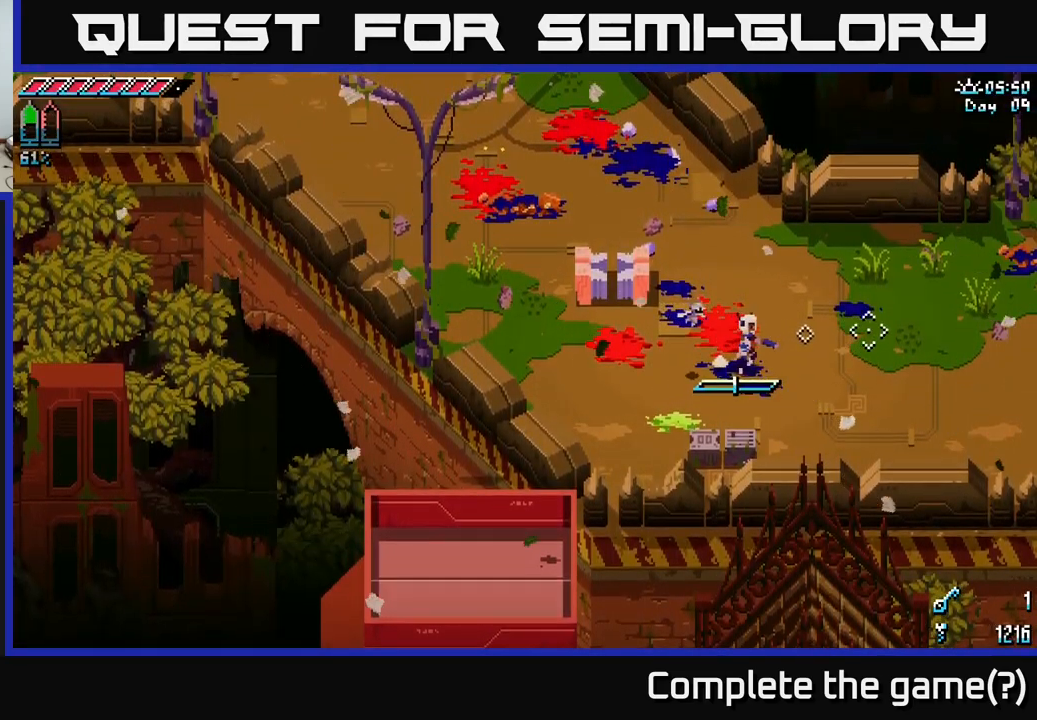
{"buttons": [], "left_stick": "right", "right_stick": "center", "events": [[16, "L1", "down"], [133, "L1", "up"]]}
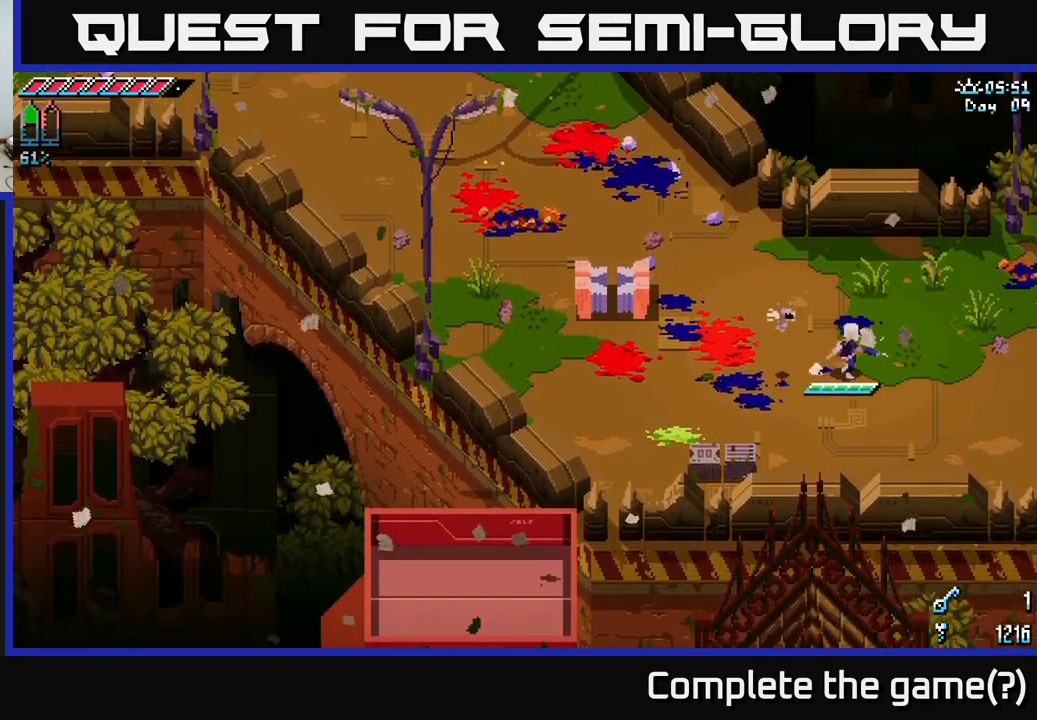
{"buttons": ["X"], "left_stick": "right", "right_stick": "center", "events": [[200, "X", "down"]]}
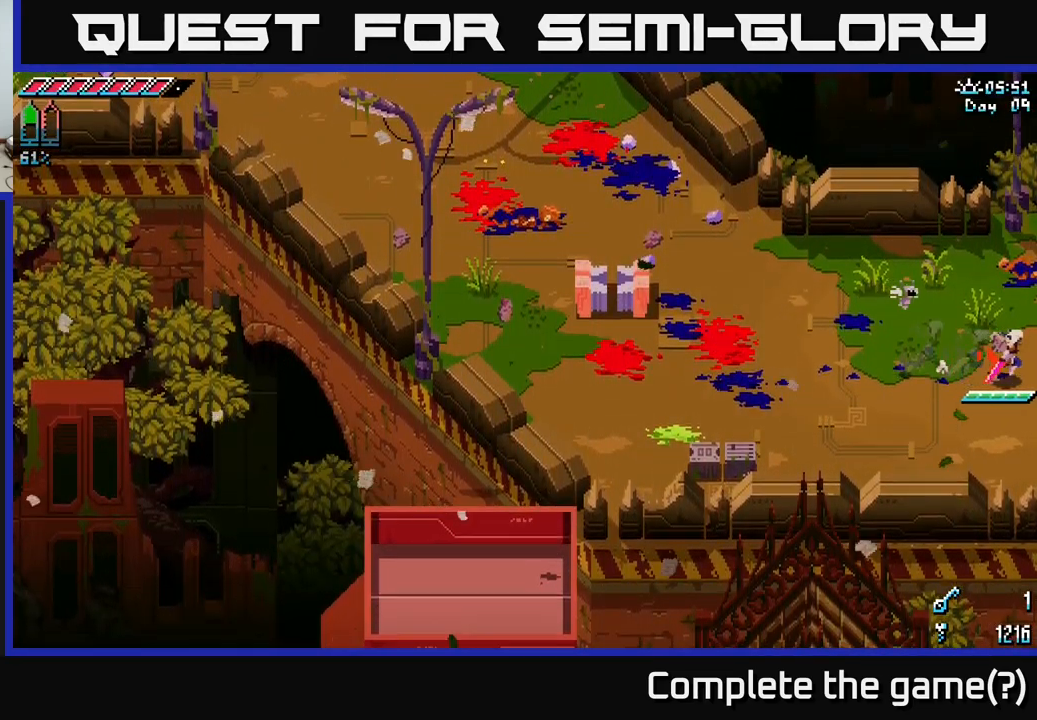
{"buttons": [], "left_stick": "right", "right_stick": "center", "events": [[333, "X", "up"]]}
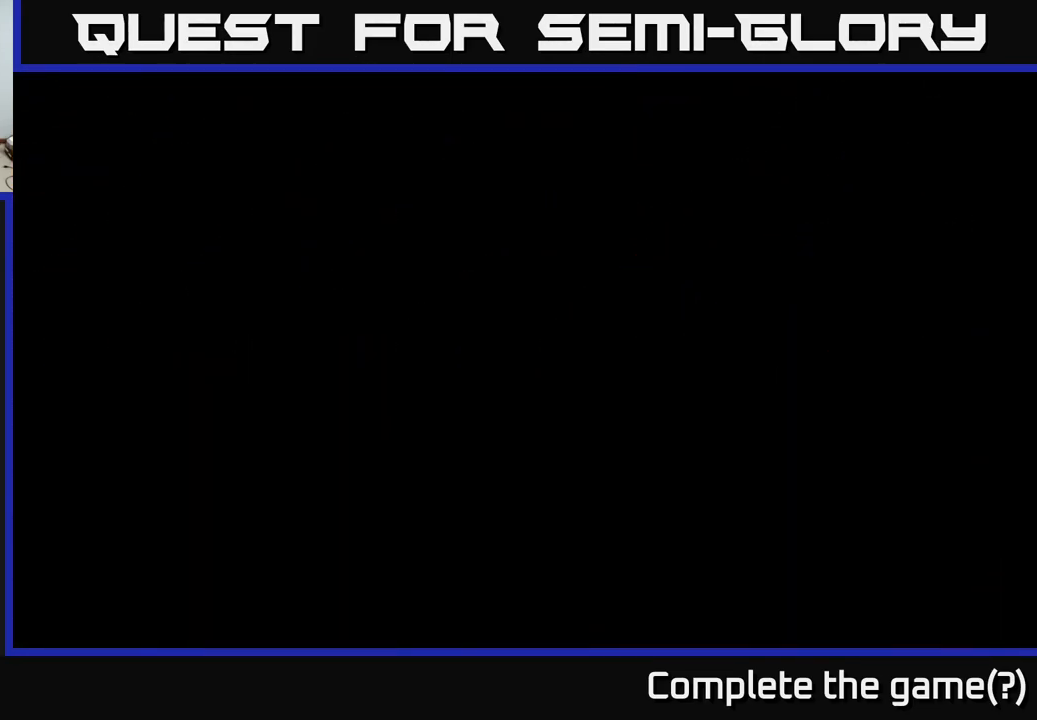
{"buttons": [], "left_stick": "right", "right_stick": "center", "events": [[16, "left_stick", "center"], [133, "left_stick", "right"]]}
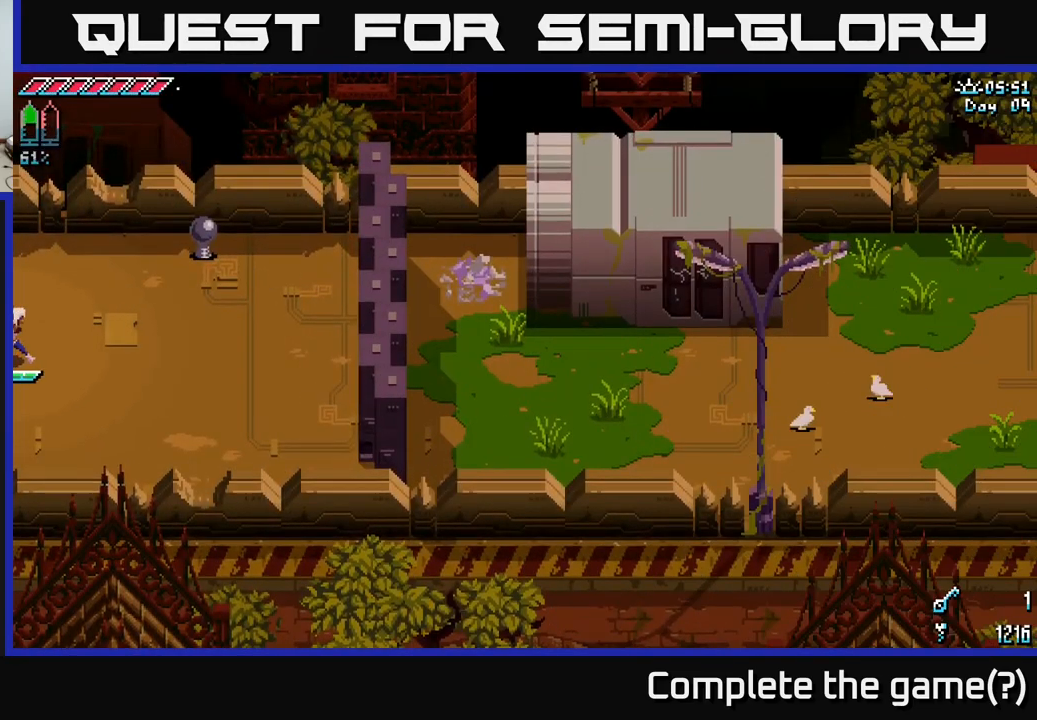
{"buttons": ["X"], "left_stick": "right", "right_stick": "center", "events": [[367, "X", "down"]]}
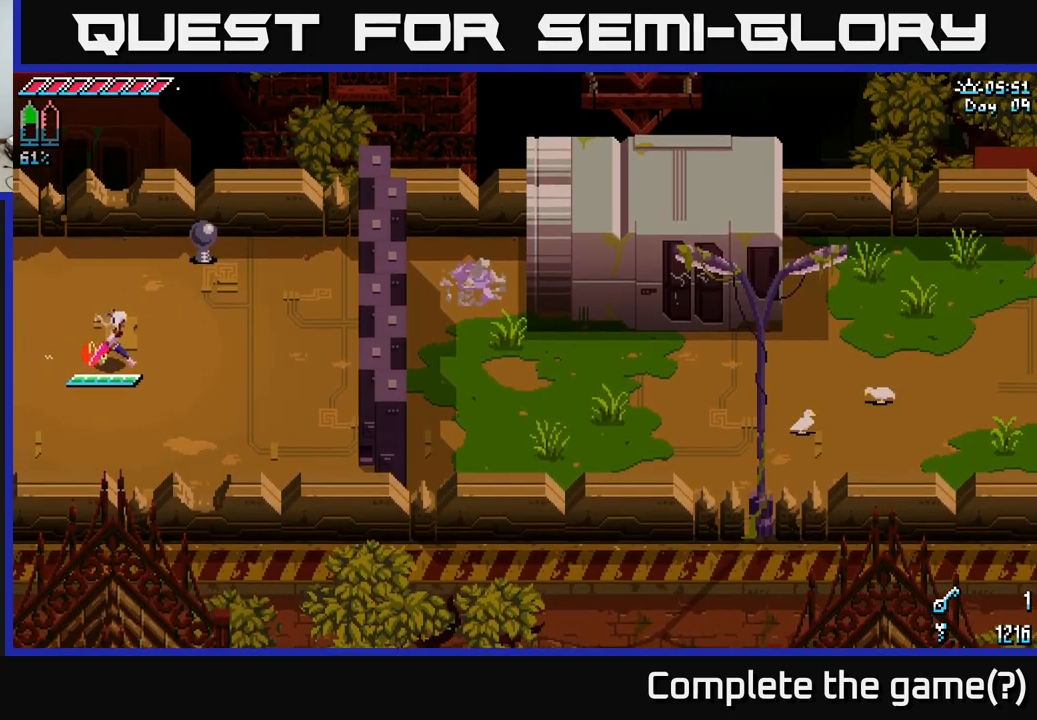
{"buttons": [], "left_stick": "up-right", "right_stick": "center", "events": [[117, "left_stick", "up-right"], [200, "X", "up"], [333, "A", "down"], [350, "R2", "down"], [367, "A", "up"], [450, "R2", "up"]]}
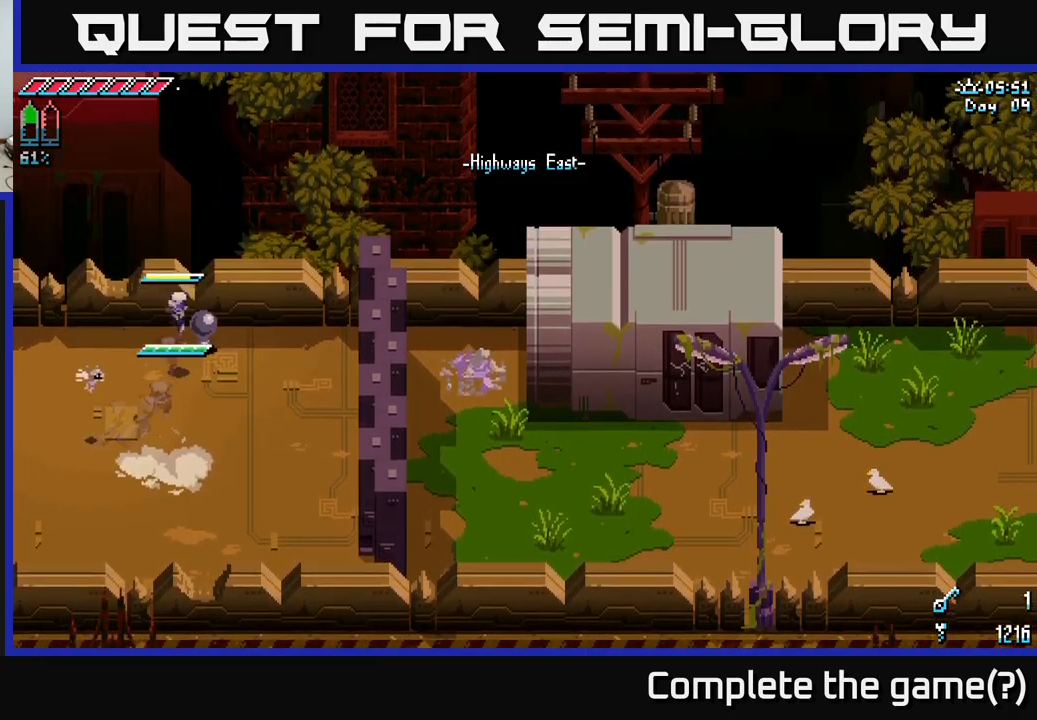
{"buttons": [], "left_stick": "left", "right_stick": "center", "events": [[83, "left_stick", "center"], [267, "R2", "down"], [367, "R2", "up"], [500, "left_stick", "left"]]}
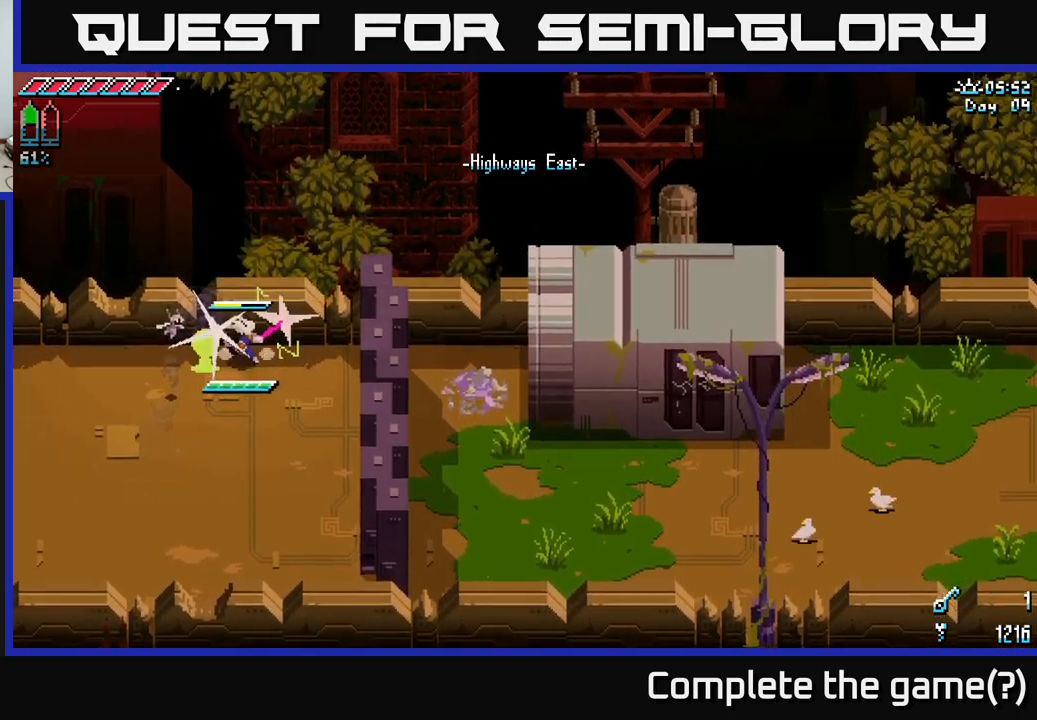
{"buttons": [], "left_stick": "down-left", "right_stick": "center", "events": [[150, "R2", "down"], [167, "left_stick", "down-left"], [233, "R2", "up"]]}
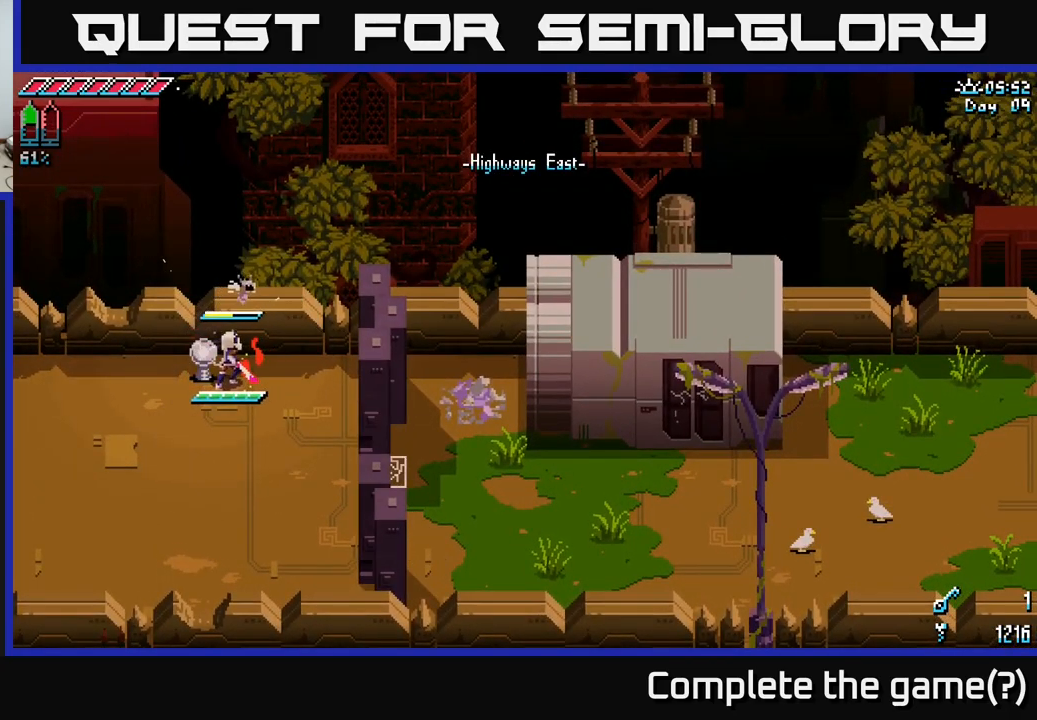
{"buttons": ["X"], "left_stick": "left", "right_stick": "center", "events": [[100, "X", "down"], [400, "left_stick", "left"]]}
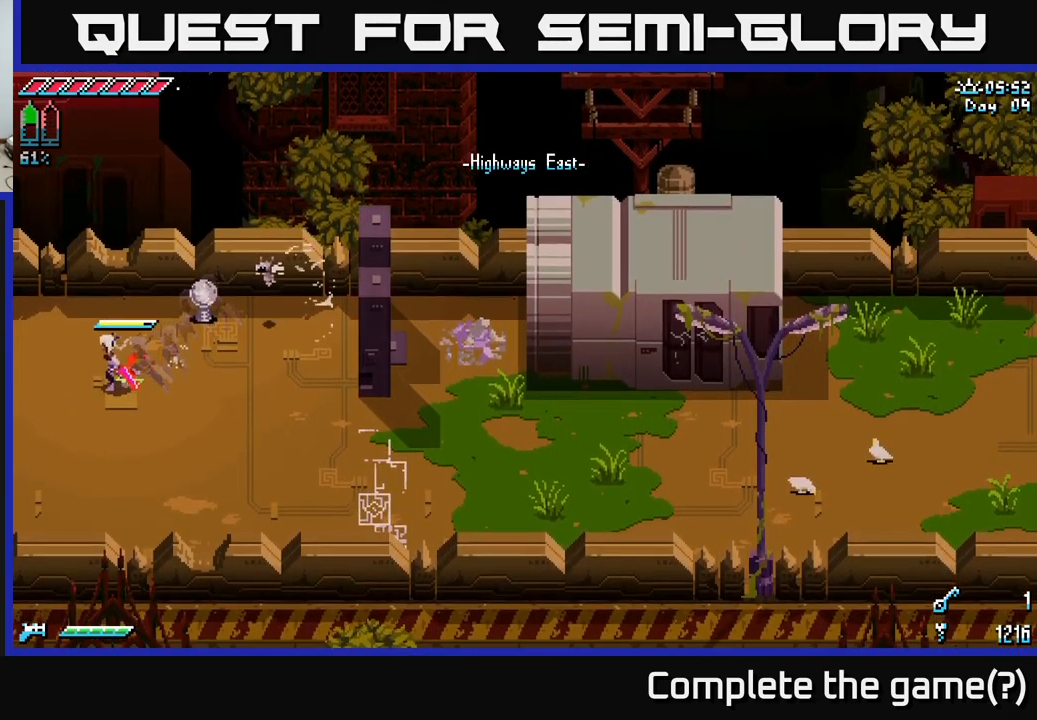
{"buttons": ["X"], "left_stick": "left", "right_stick": "center", "events": []}
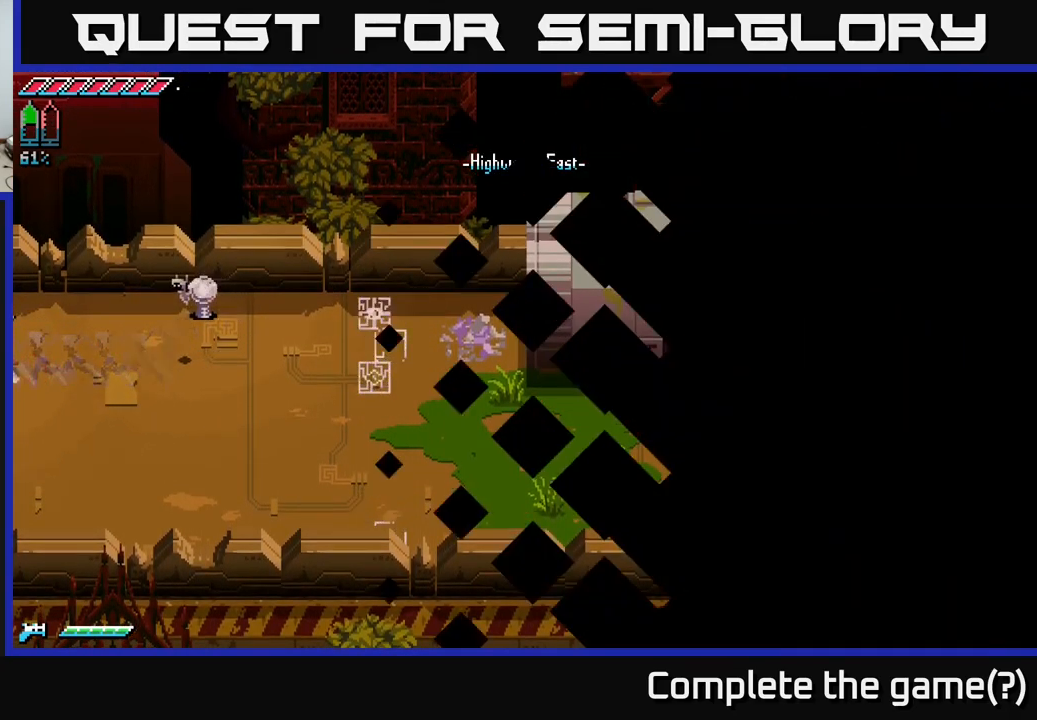
{"buttons": ["X"], "left_stick": "left", "right_stick": "center", "events": []}
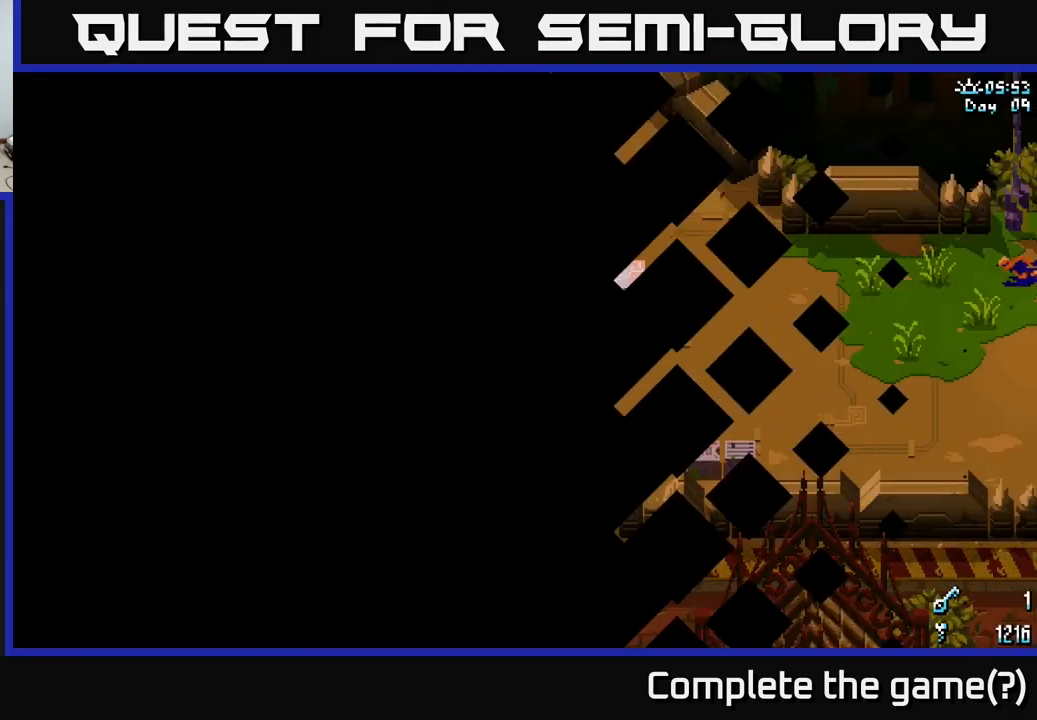
{"buttons": ["X"], "left_stick": "left", "right_stick": "center", "events": []}
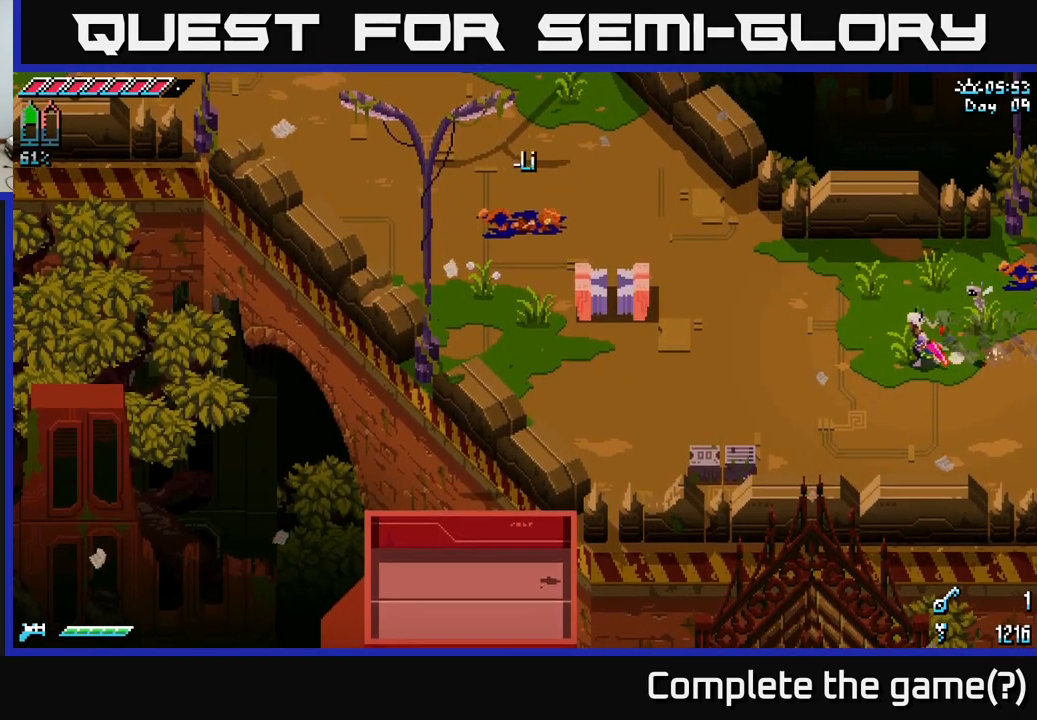
{"buttons": ["A", "X"], "left_stick": "up-left", "right_stick": "center", "events": [[150, "left_stick", "up-left"], [200, "A", "down"], [367, "A", "up"], [500, "A", "down"]]}
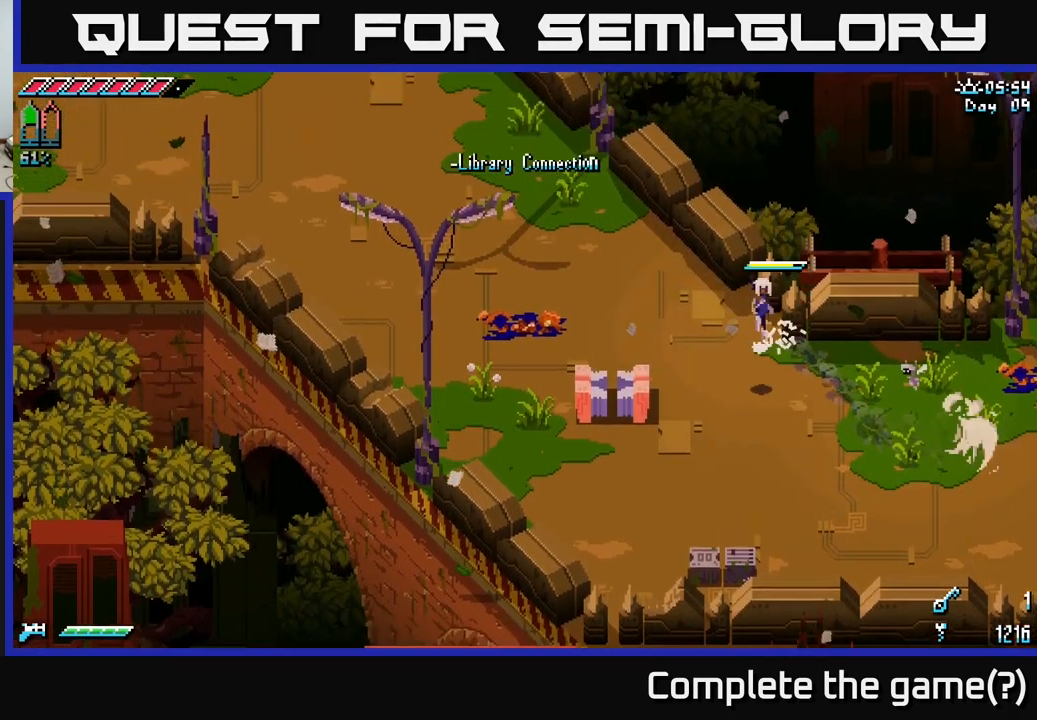
{"buttons": ["X"], "left_stick": "up-left", "right_stick": "center", "events": [[200, "A", "up"]]}
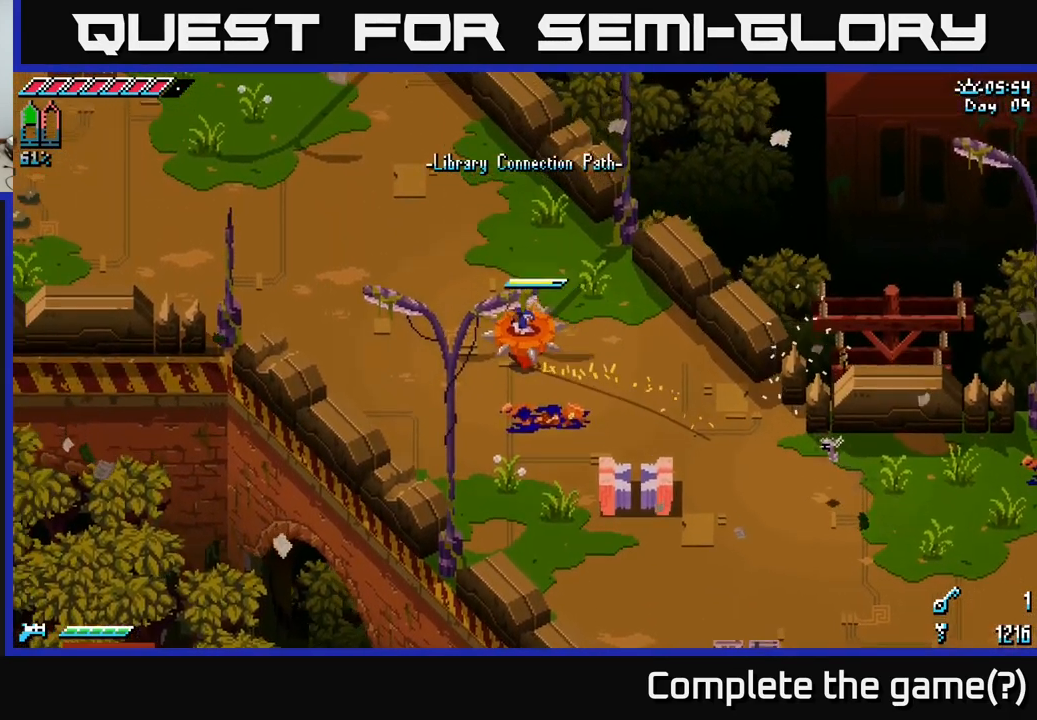
{"buttons": ["X"], "left_stick": "up-left", "right_stick": "center", "events": []}
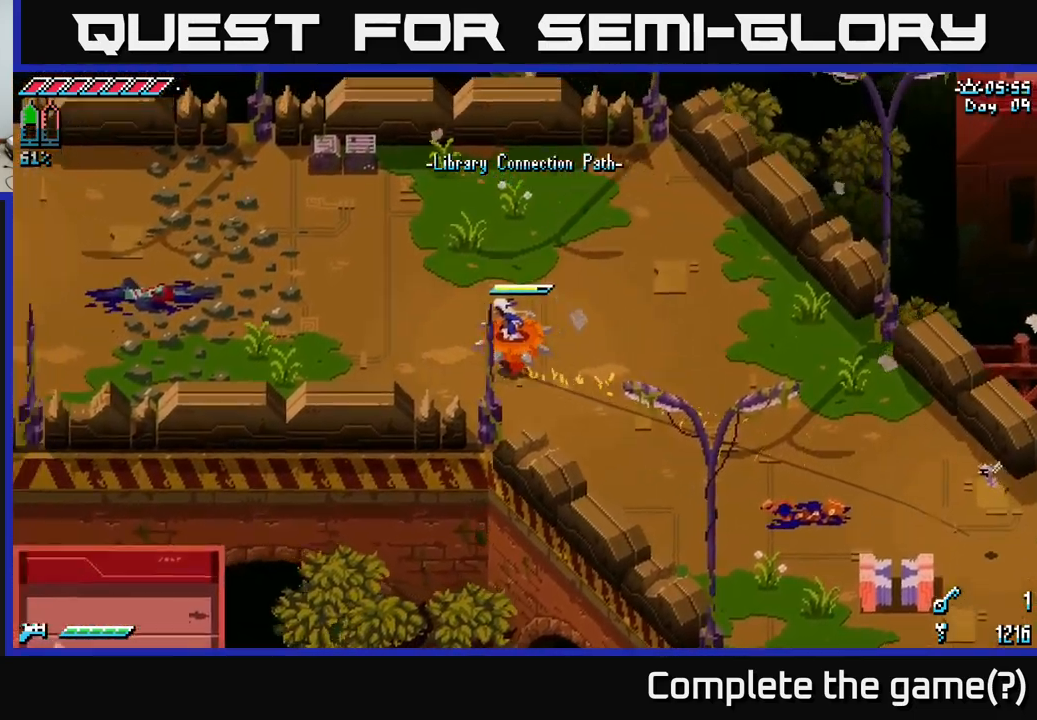
{"buttons": ["X"], "left_stick": "up-left", "right_stick": "center", "events": []}
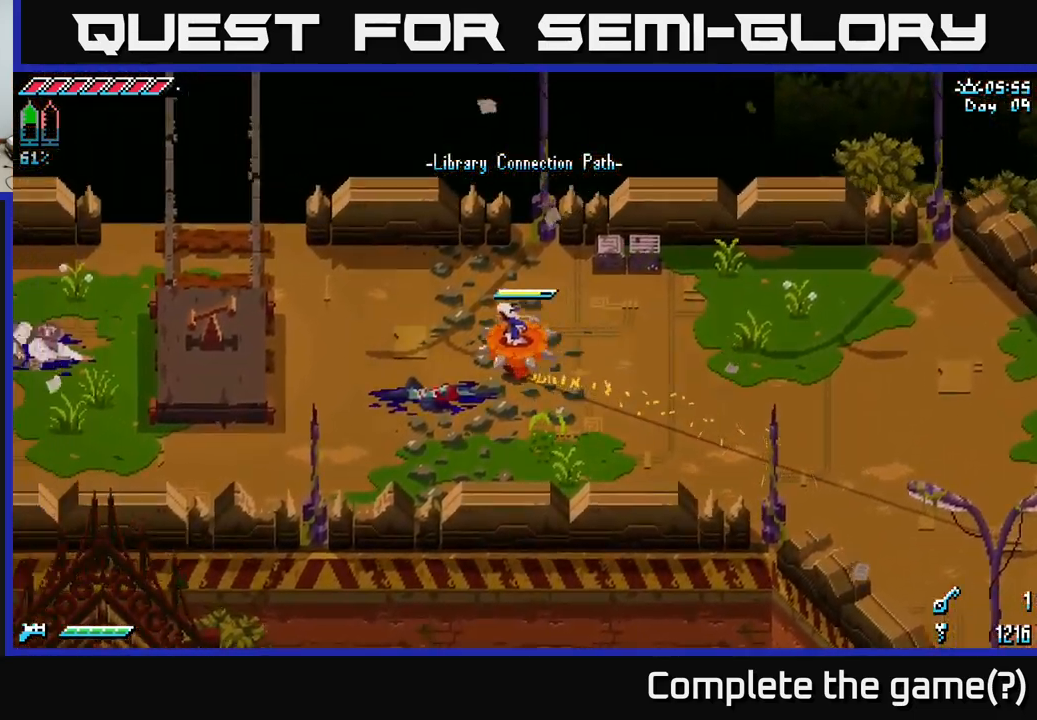
{"buttons": [], "left_stick": "left", "right_stick": "center", "events": [[50, "left_stick", "left"], [167, "left_stick", "down-left"], [317, "A", "down"], [384, "left_stick", "left"], [400, "A", "up"], [484, "X", "up"]]}
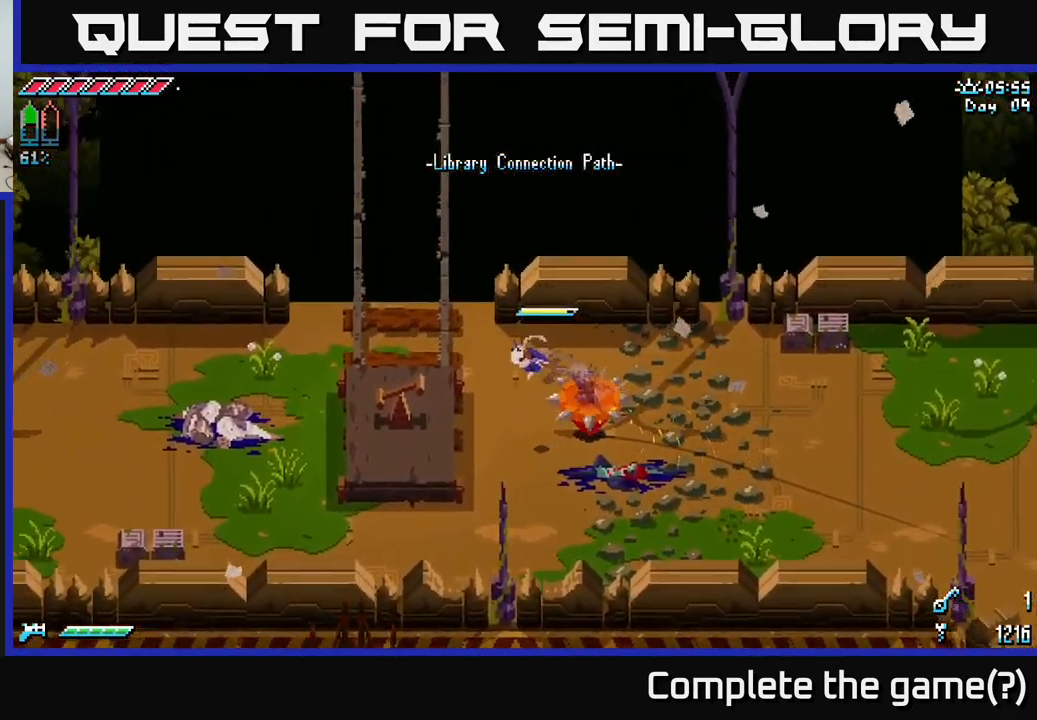
{"buttons": [], "left_stick": "left", "right_stick": "center", "events": [[250, "R2", "down"], [317, "R2", "up"]]}
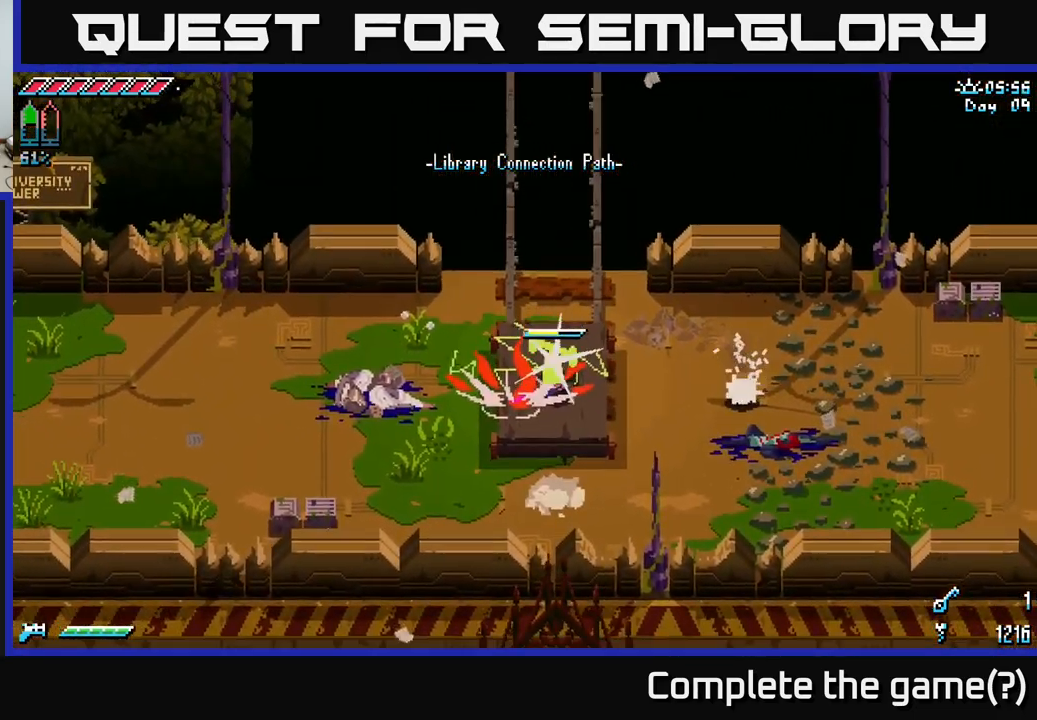
{"buttons": [], "left_stick": "center", "right_stick": "center", "events": [[84, "left_stick", "up"], [367, "left_stick", "center"]]}
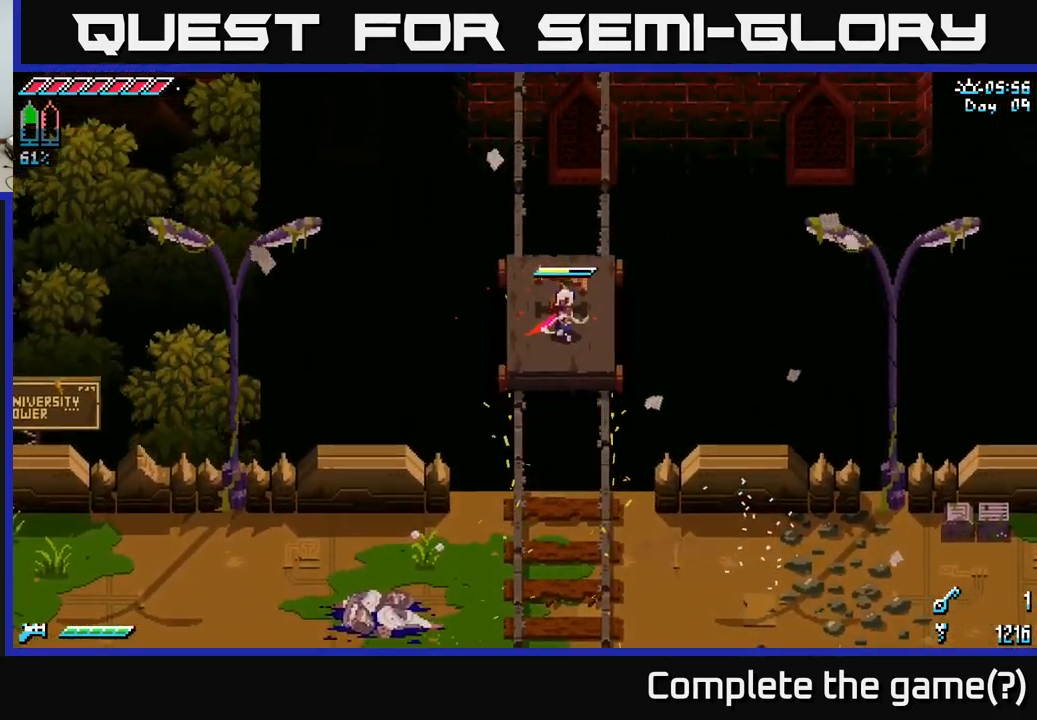
{"buttons": [], "left_stick": "center", "right_stick": "up", "events": [[234, "right_stick", "up"]]}
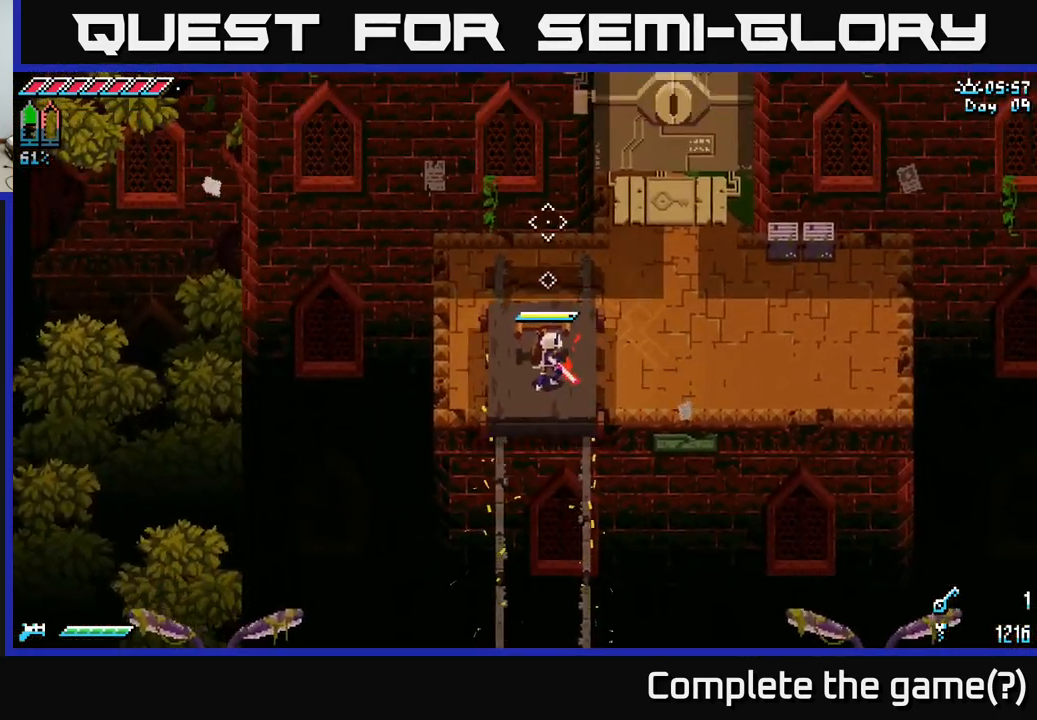
{"buttons": ["X"], "left_stick": "up-right", "right_stick": "center", "events": [[50, "right_stick", "center"], [100, "left_stick", "up-right"], [200, "X", "down"]]}
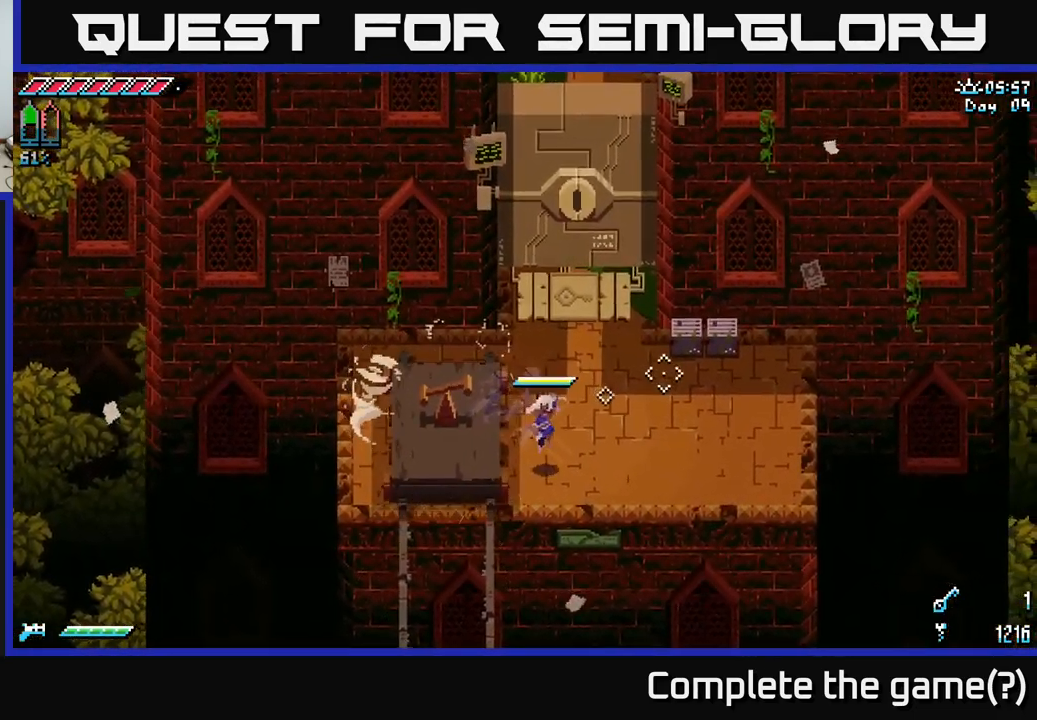
{"buttons": [], "left_stick": "up-right", "right_stick": "center", "events": [[200, "X", "up"], [267, "R2", "down"], [367, "R2", "up"]]}
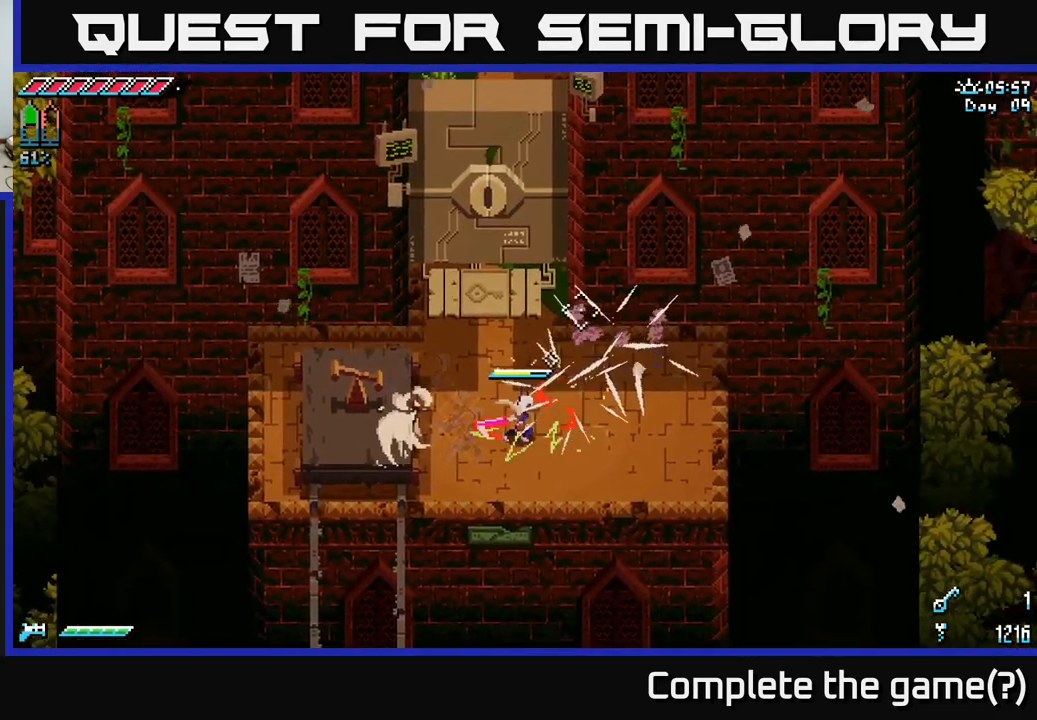
{"buttons": ["SELECT"], "left_stick": "center", "right_stick": "center", "events": [[17, "left_stick", "center"], [167, "left_stick", "up"], [250, "left_stick", "right"], [300, "left_stick", "center"], [400, "SELECT", "down"]]}
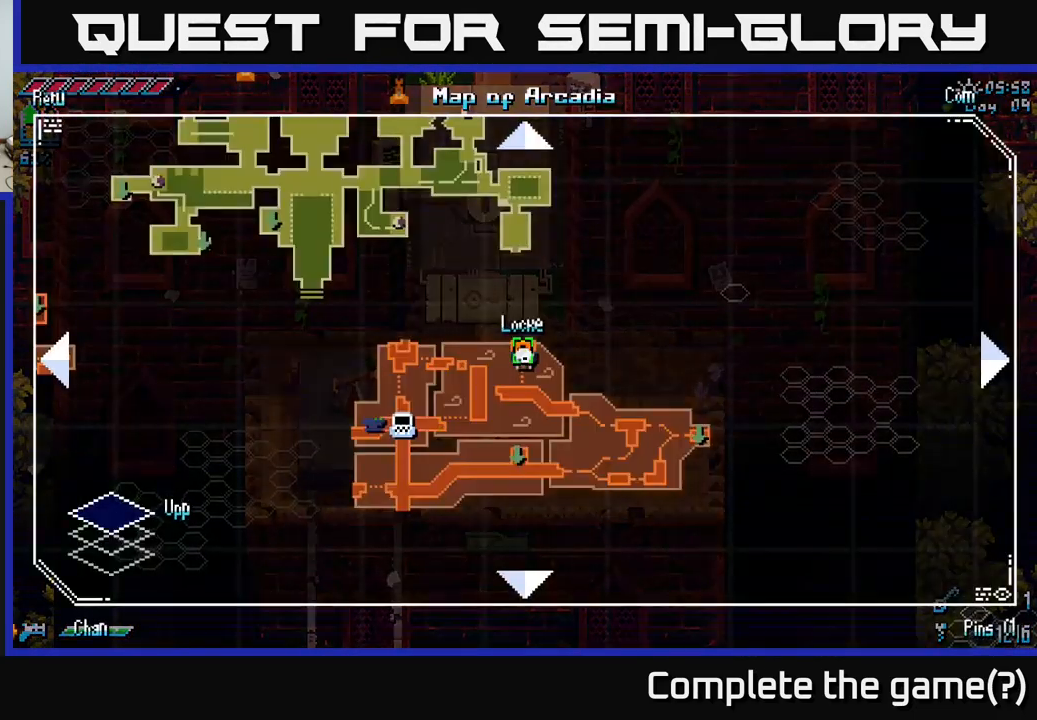
{"buttons": [], "left_stick": "center", "right_stick": "center", "events": [[67, "SELECT", "up"]]}